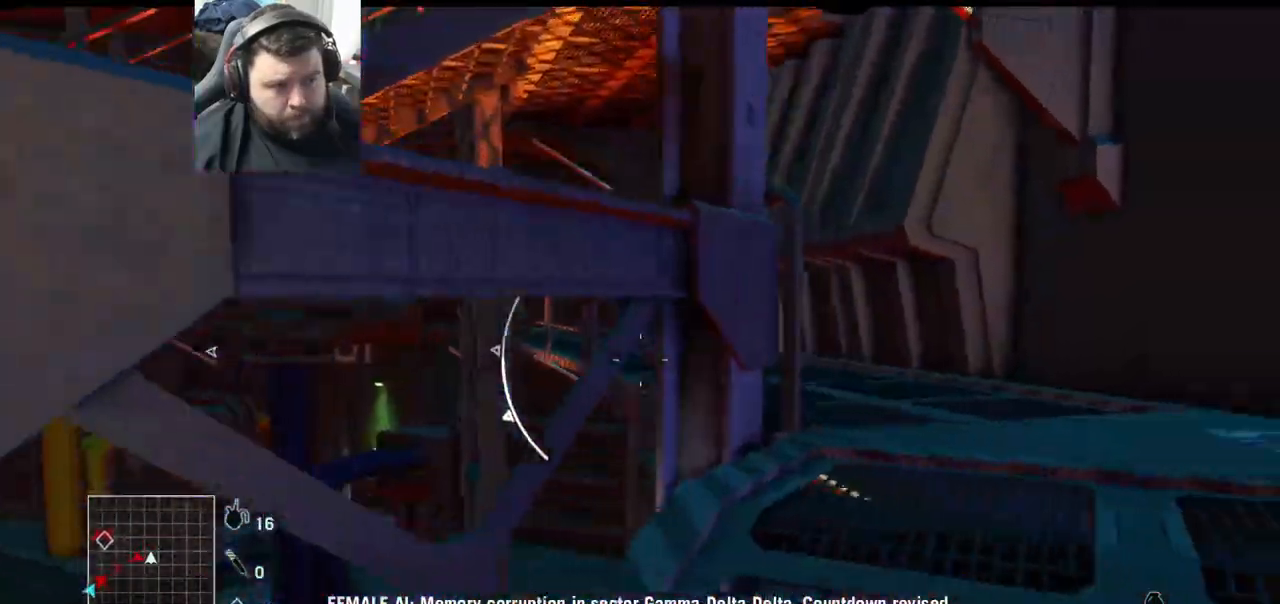
Gameplay with a controller (PlayStation layout); each line is a JSON object with the inputs held at the frame after it. "events" lists button and stick changes between this image and that frame as [ms after this image, input, new state], when the widget could be followed in between.
{"buttons": ["TRIANGLE"], "left_stick": "up-right", "right_stick": "center", "events": [[233, "left_stick", "up-right"]]}
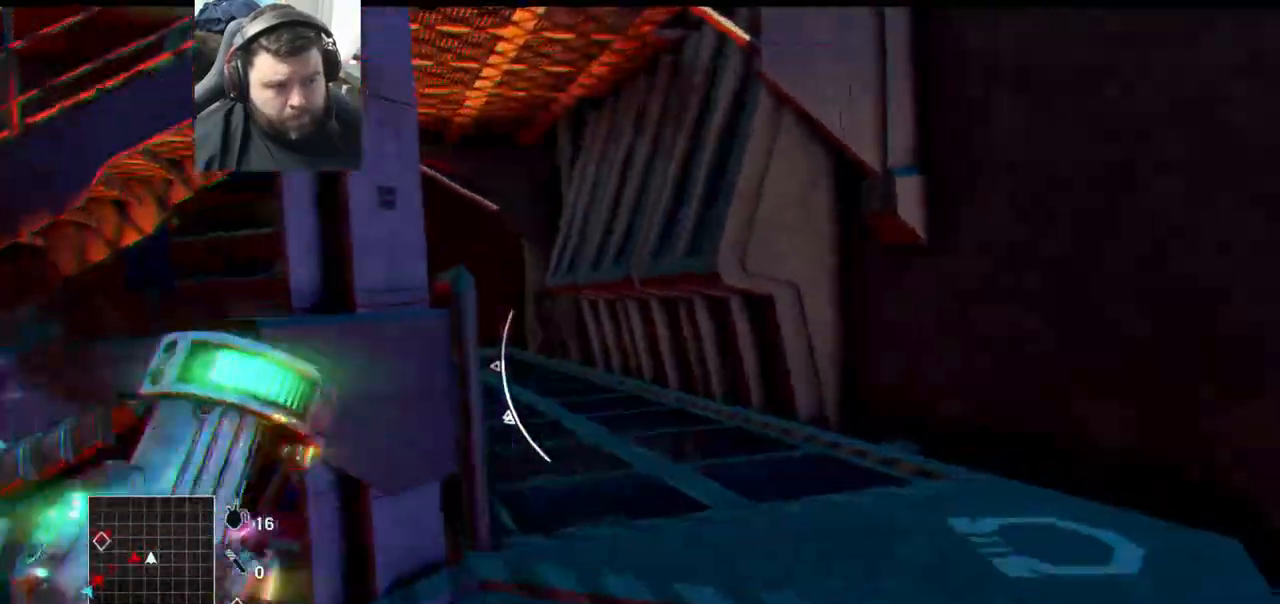
{"buttons": [], "left_stick": "up", "right_stick": "center", "events": [[100, "left_stick", "up"], [367, "TRIANGLE", "up"]]}
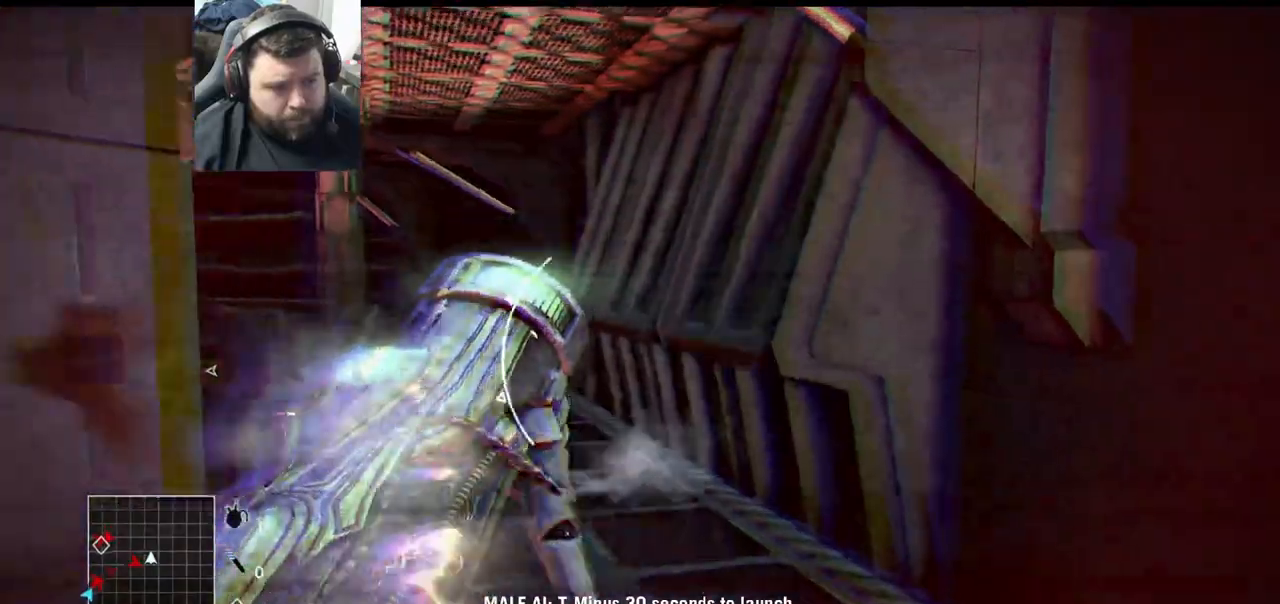
{"buttons": [], "left_stick": "up", "right_stick": "up-left", "events": [[350, "right_stick", "left"], [417, "right_stick", "up-left"]]}
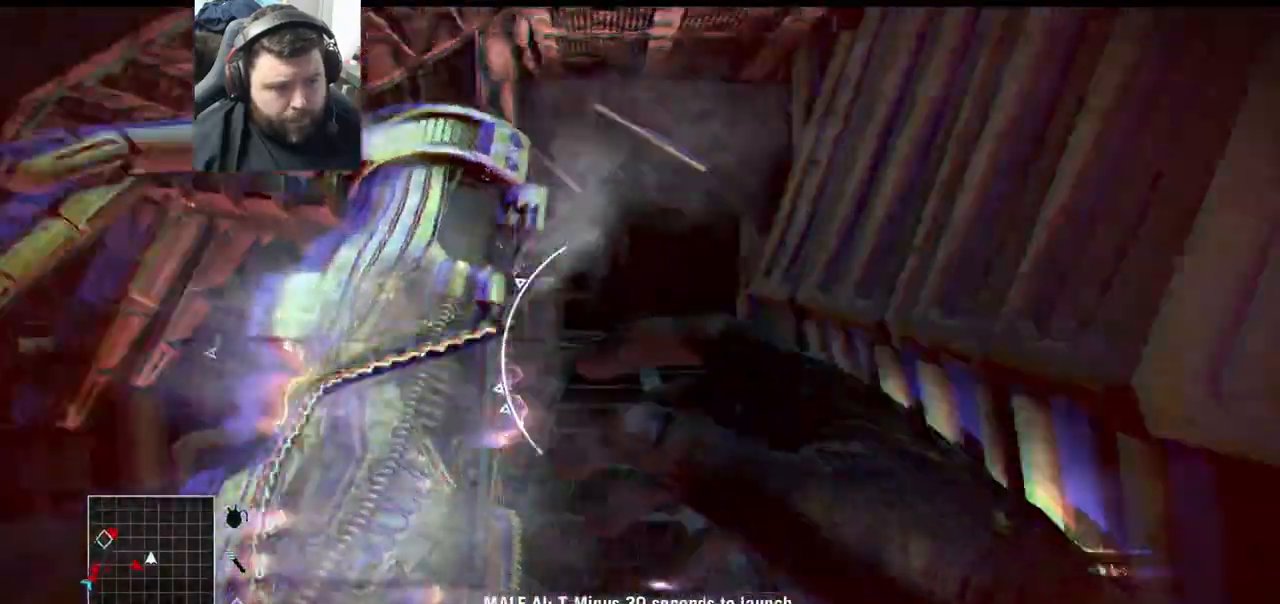
{"buttons": [], "left_stick": "up", "right_stick": "center", "events": [[83, "right_stick", "center"]]}
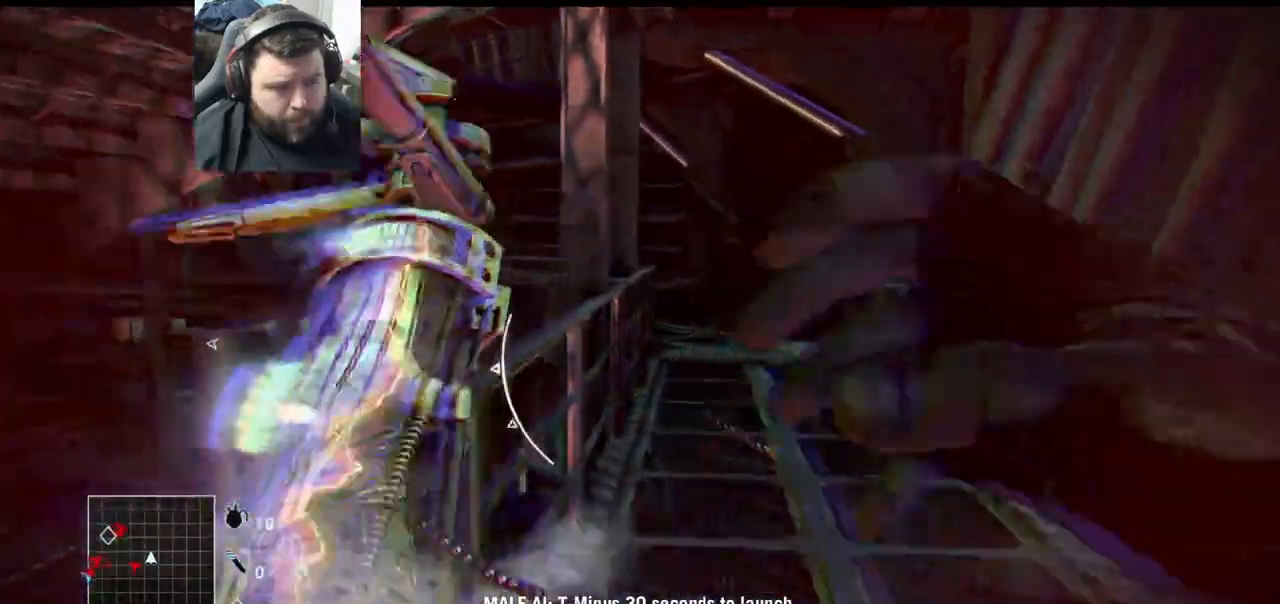
{"buttons": [], "left_stick": "up", "right_stick": "center", "events": [[67, "right_stick", "up"], [167, "right_stick", "center"]]}
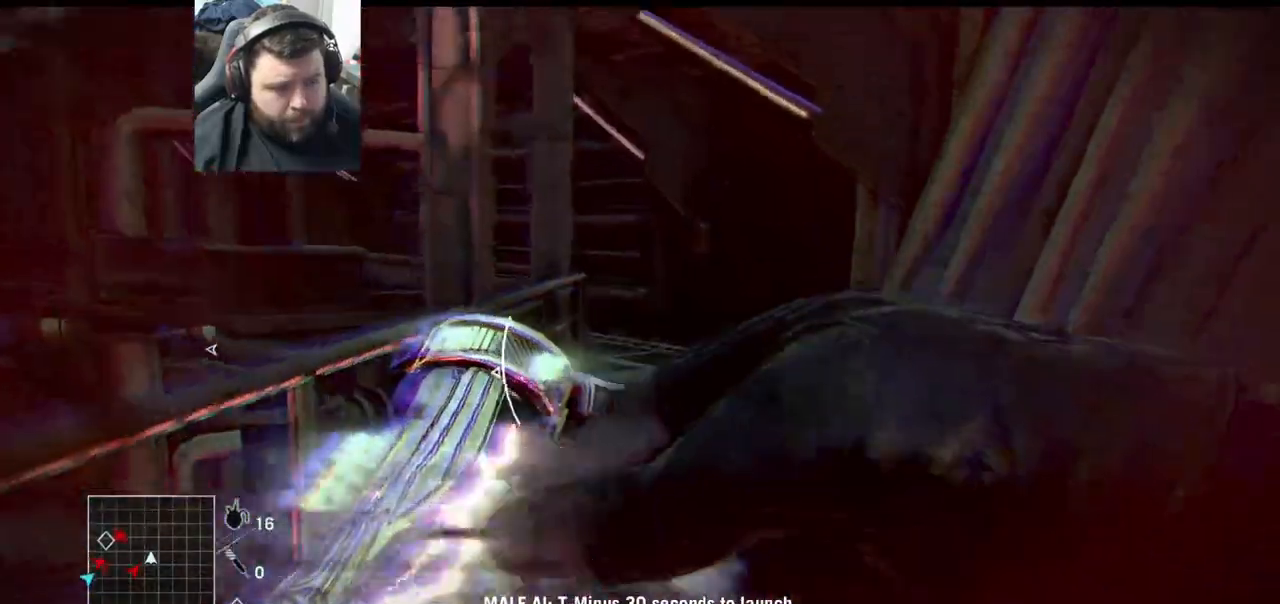
{"buttons": [], "left_stick": "up", "right_stick": "up-right", "events": [[283, "right_stick", "up-right"]]}
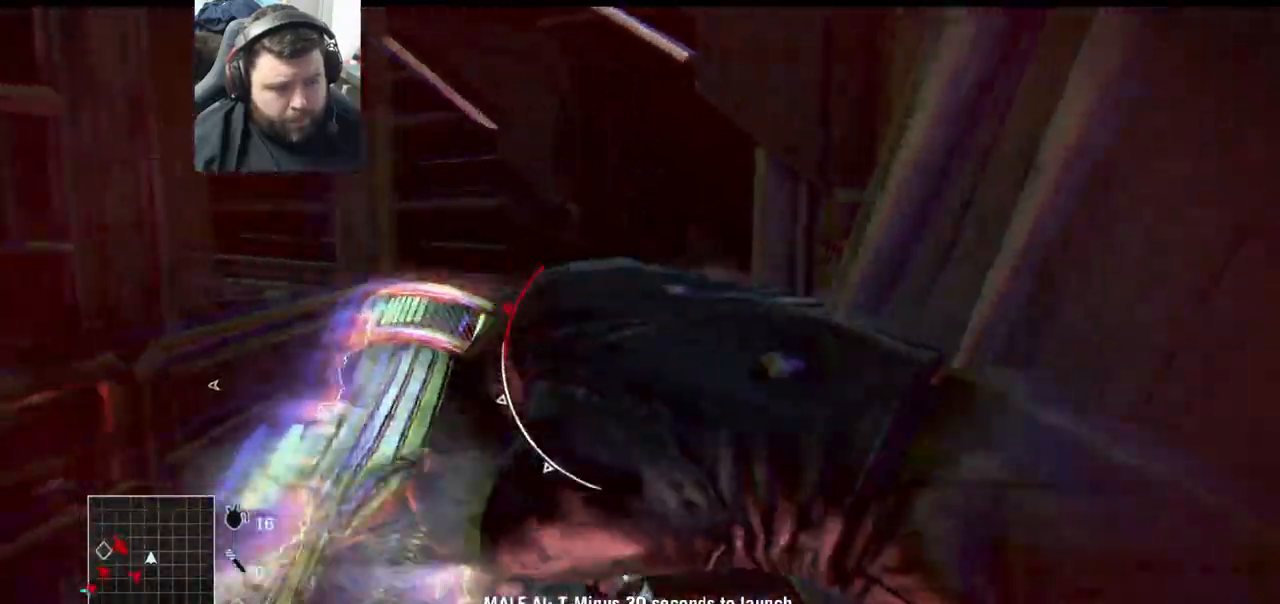
{"buttons": [], "left_stick": "up", "right_stick": "center", "events": [[17, "right_stick", "center"]]}
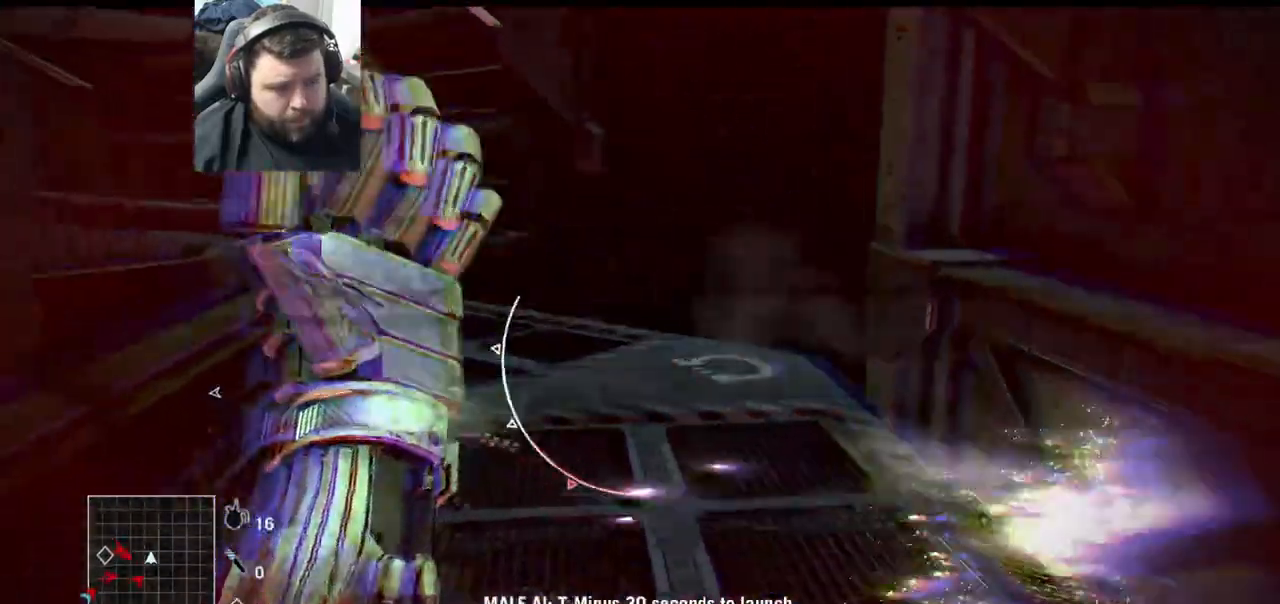
{"buttons": [], "left_stick": "up-right", "right_stick": "left", "events": [[350, "left_stick", "up-right"], [467, "right_stick", "left"]]}
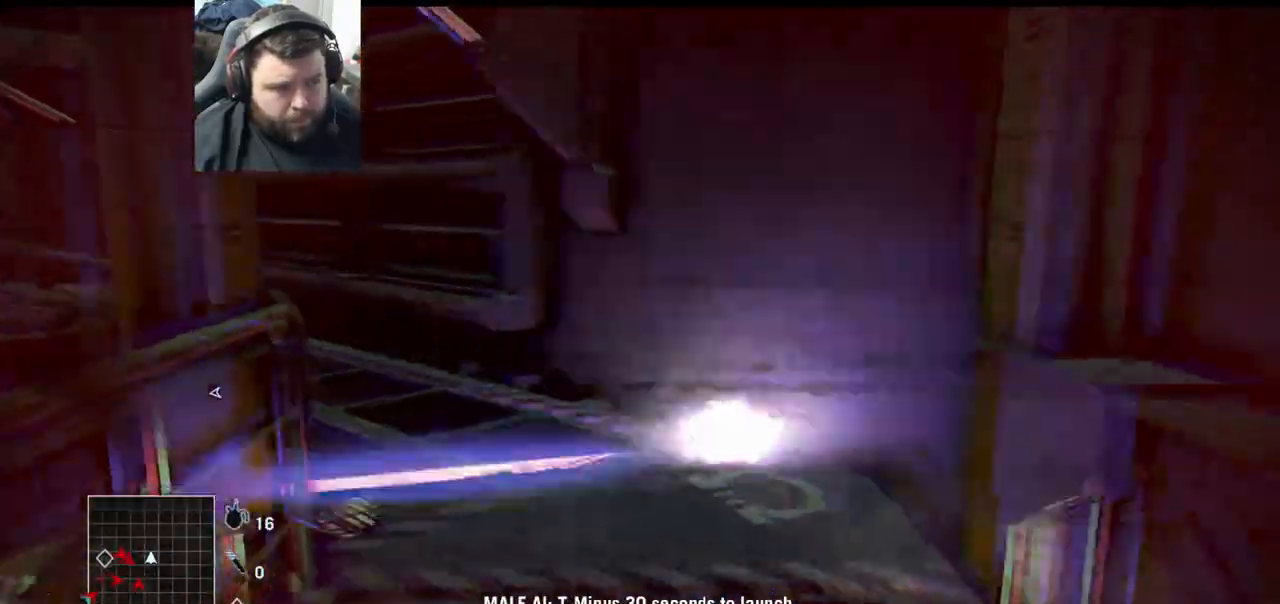
{"buttons": [], "left_stick": "up-right", "right_stick": "left", "events": []}
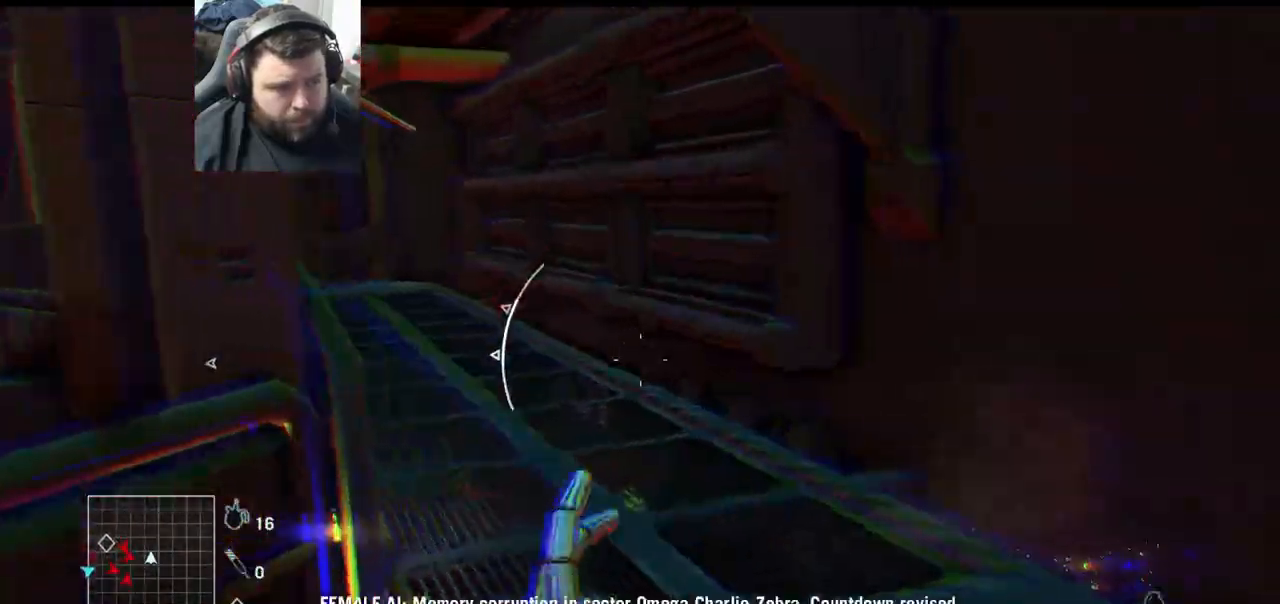
{"buttons": [], "left_stick": "up-right", "right_stick": "center", "events": [[167, "right_stick", "center"], [183, "L3", "down"], [317, "L3", "up"]]}
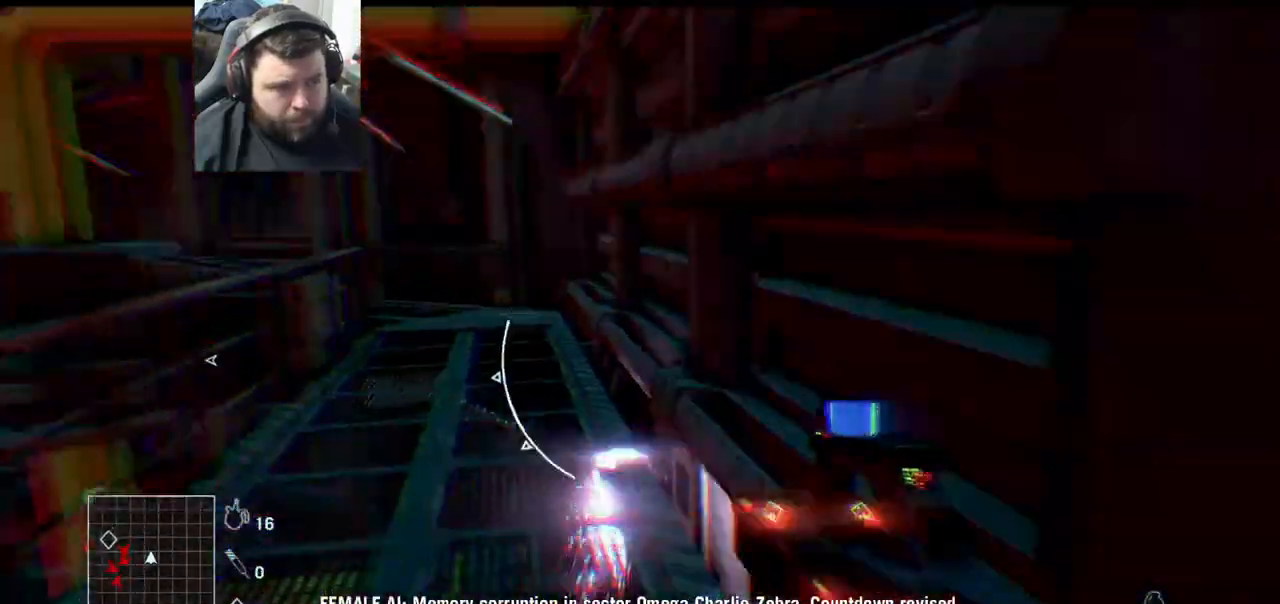
{"buttons": [], "left_stick": "up", "right_stick": "center", "events": [[17, "left_stick", "up"], [67, "right_stick", "left"], [300, "right_stick", "center"]]}
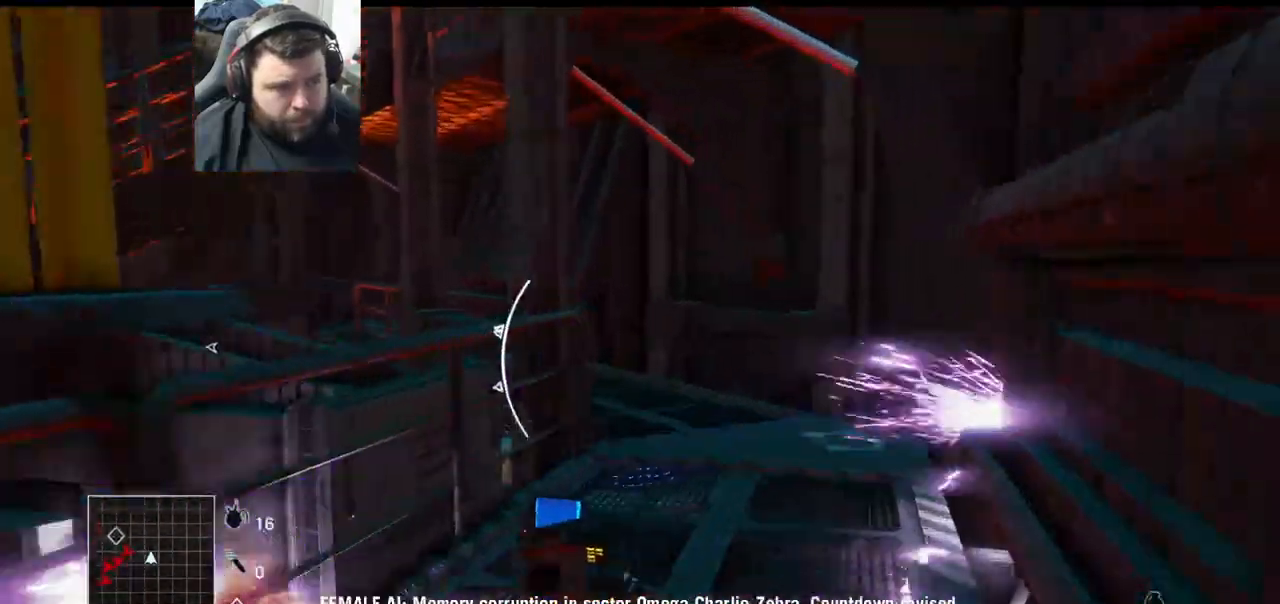
{"buttons": [], "left_stick": "up", "right_stick": "left", "events": [[167, "right_stick", "left"]]}
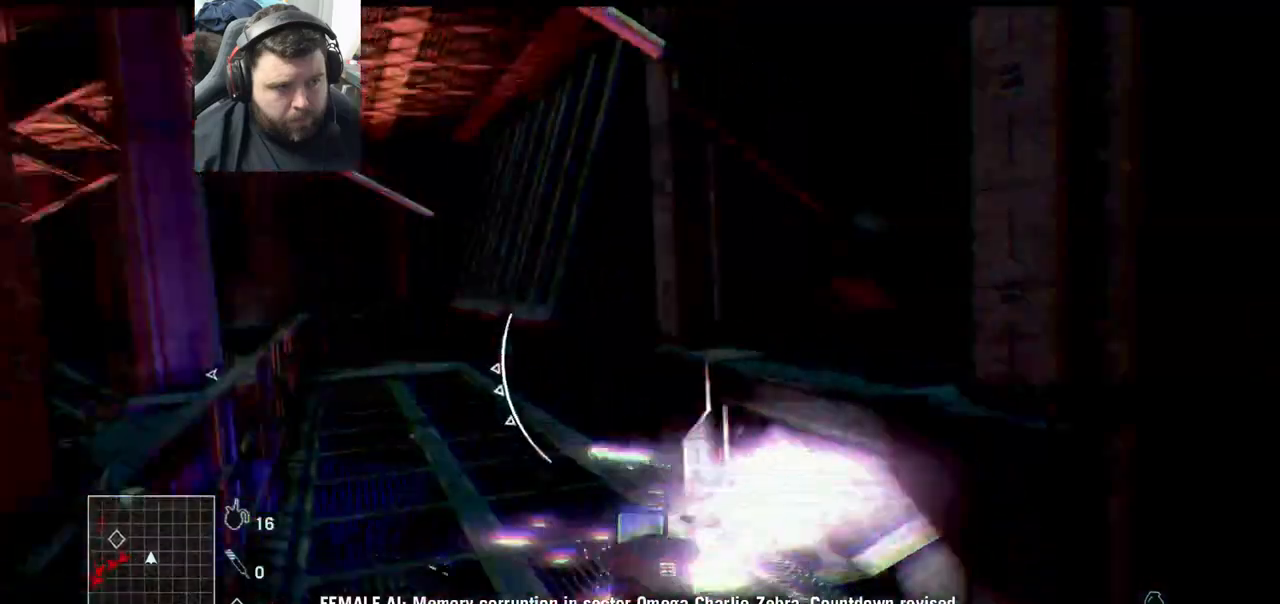
{"buttons": [], "left_stick": "up", "right_stick": "left", "events": []}
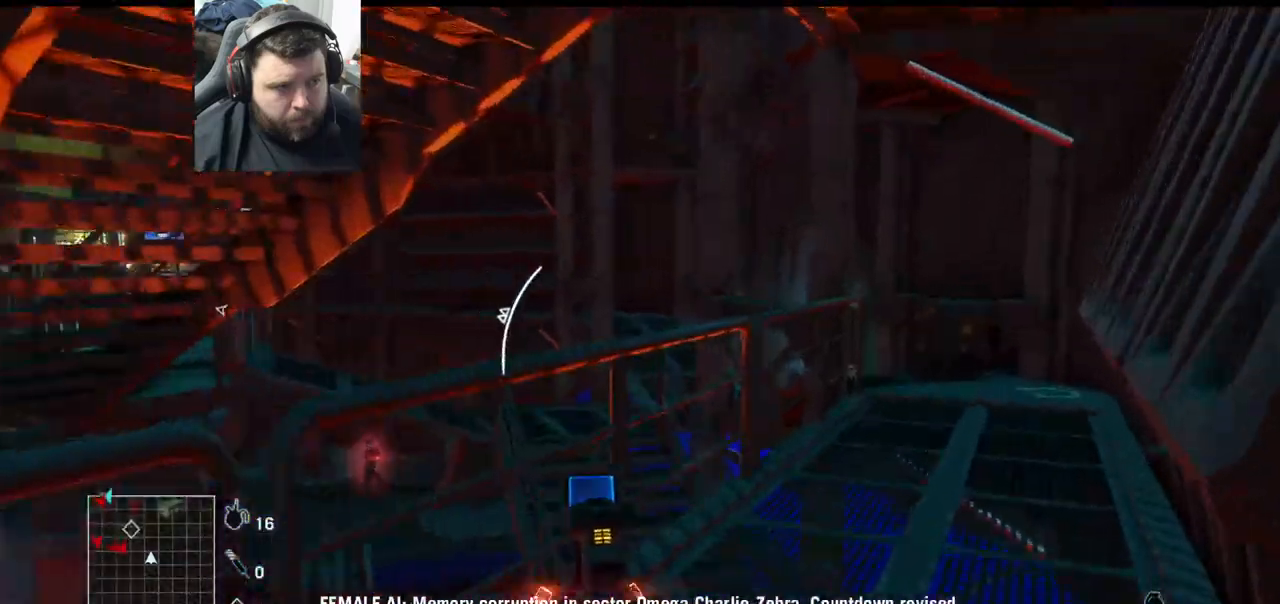
{"buttons": [], "left_stick": "up", "right_stick": "left", "events": []}
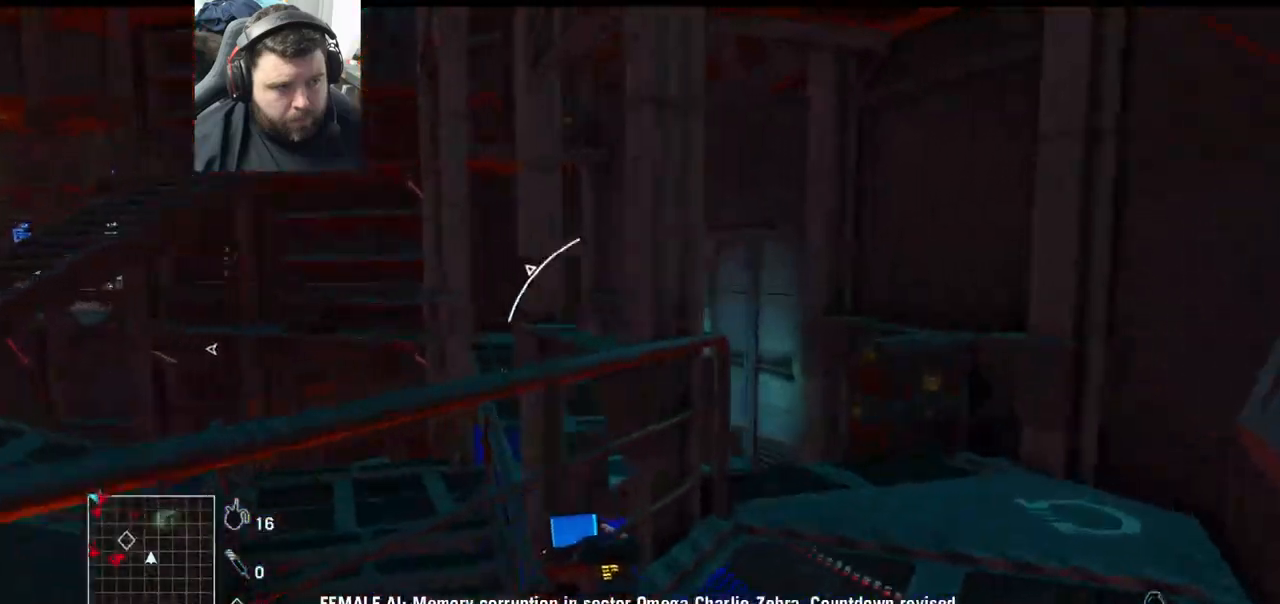
{"buttons": [], "left_stick": "up", "right_stick": "left", "events": []}
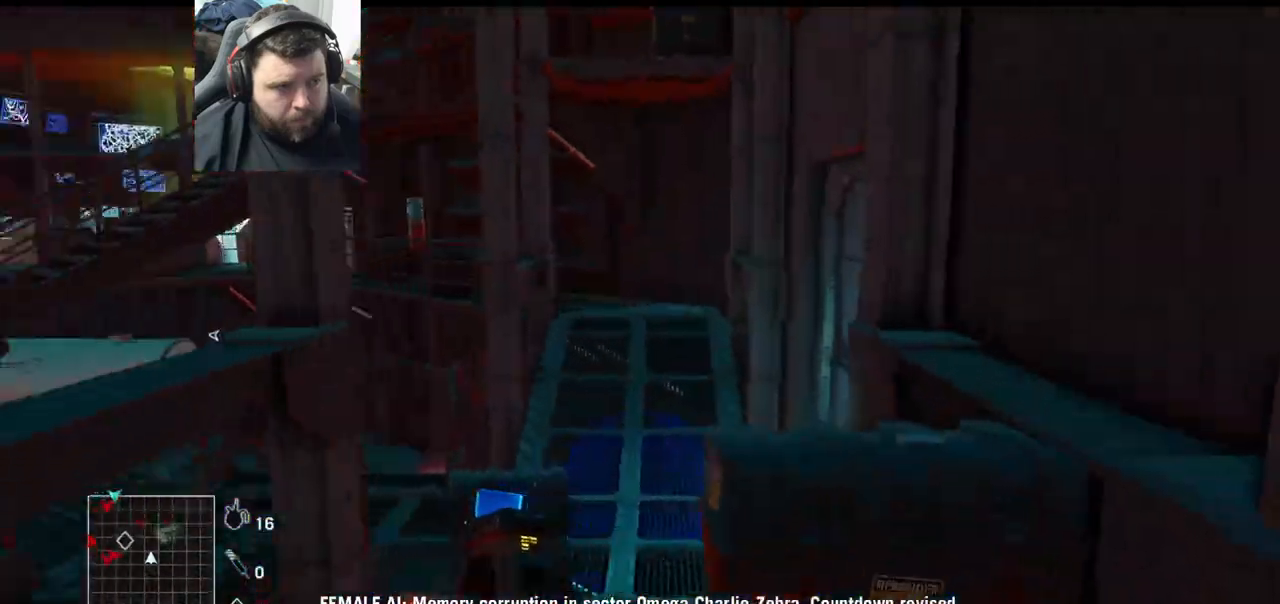
{"buttons": [], "left_stick": "up-right", "right_stick": "left", "events": [[350, "left_stick", "up-right"]]}
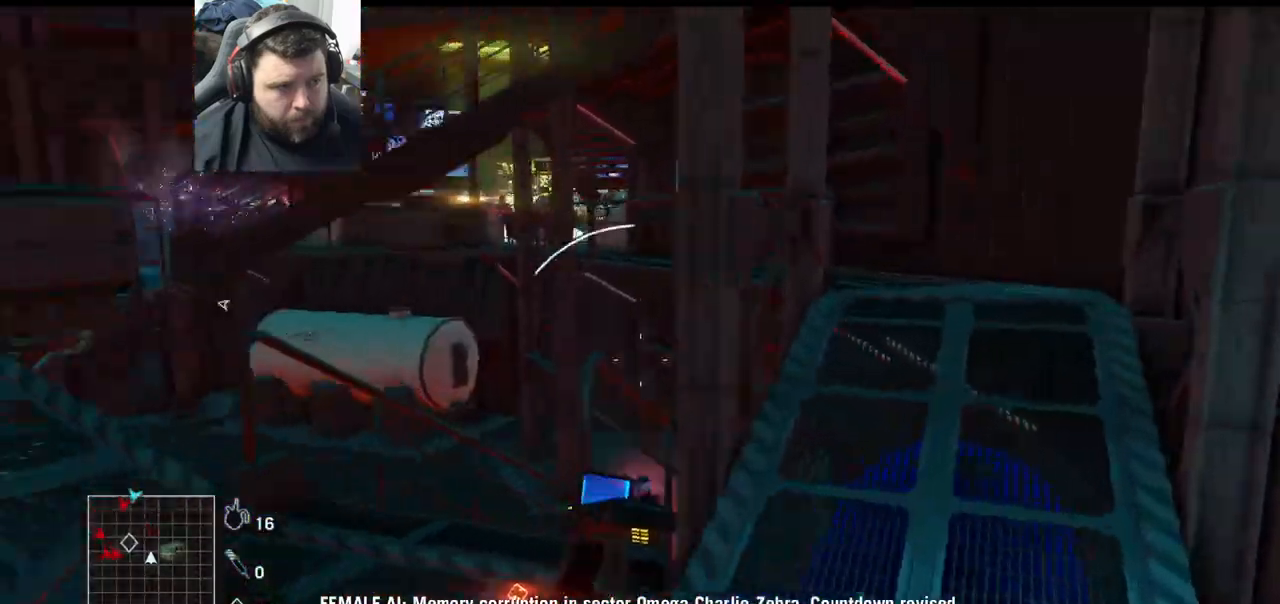
{"buttons": [], "left_stick": "up-right", "right_stick": "left", "events": []}
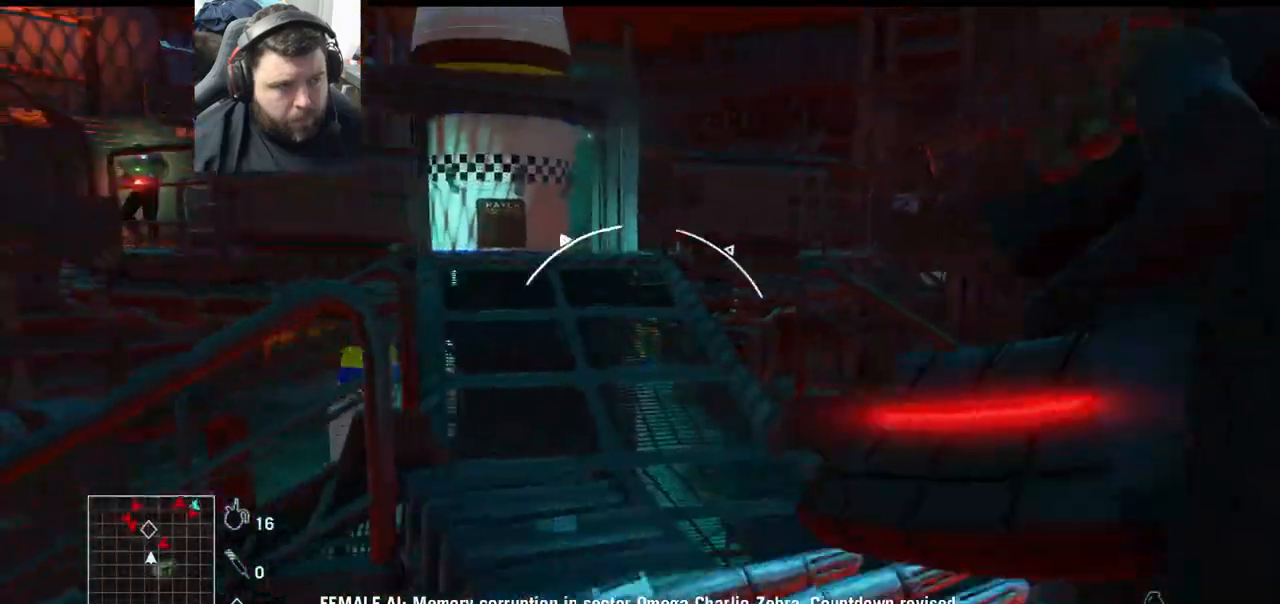
{"buttons": [], "left_stick": "up", "right_stick": "left", "events": [[17, "right_stick", "center"], [267, "right_stick", "left"], [500, "left_stick", "up"]]}
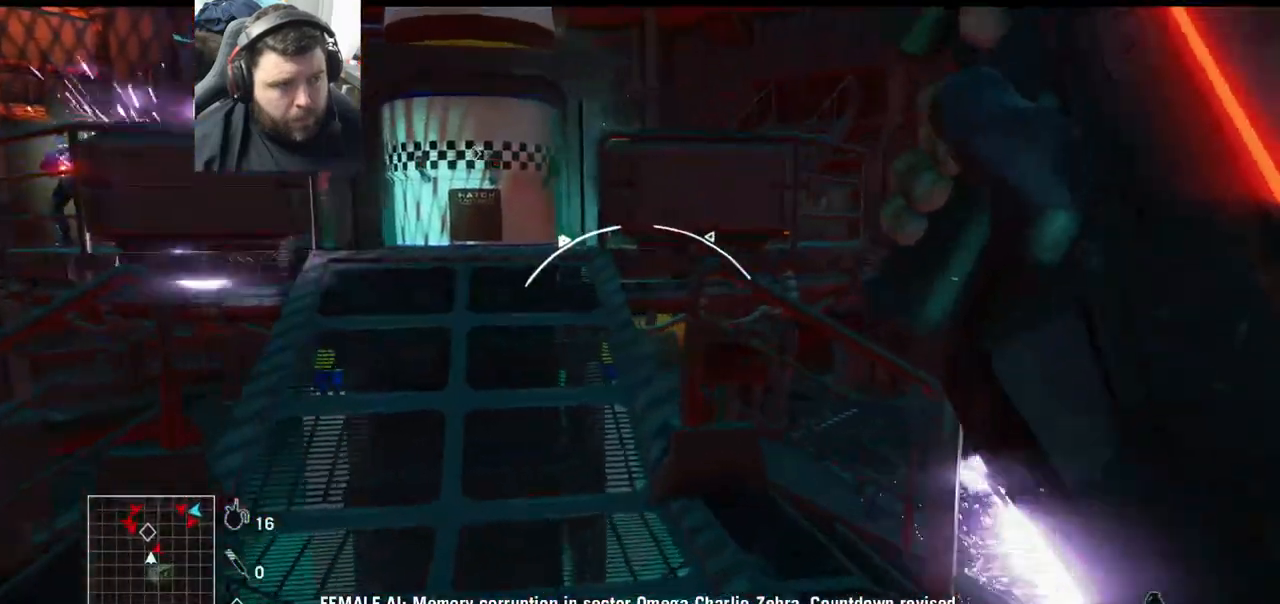
{"buttons": [], "left_stick": "up", "right_stick": "center", "events": [[17, "right_stick", "center"], [33, "L3", "down"], [183, "L3", "up"]]}
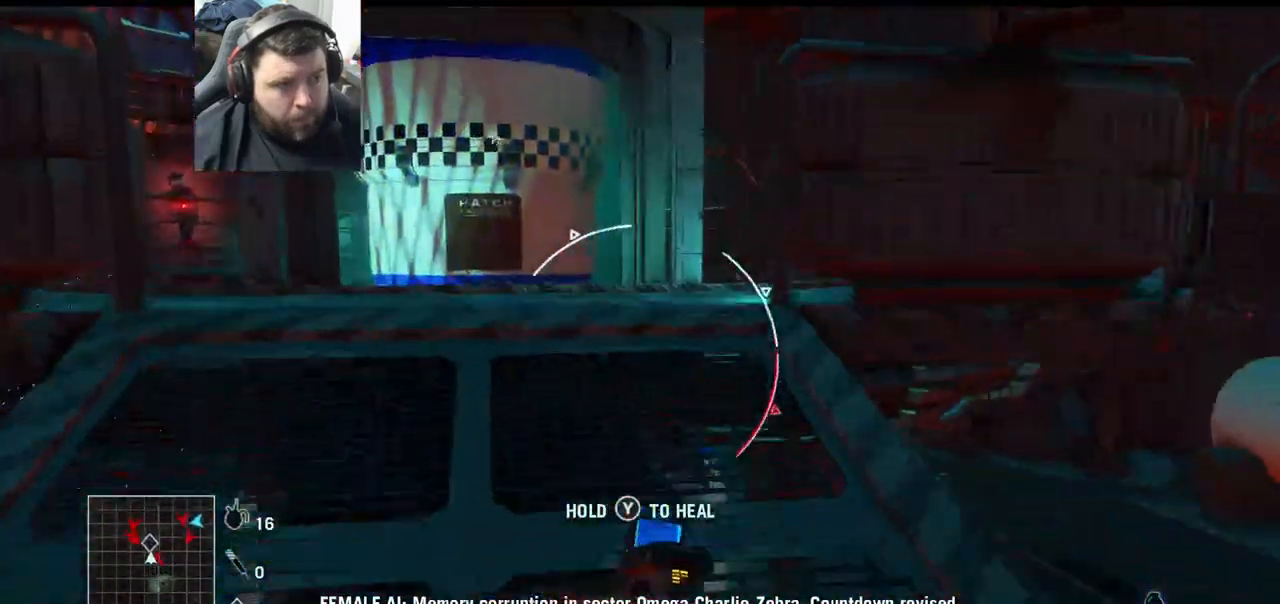
{"buttons": [], "left_stick": "up", "right_stick": "center", "events": []}
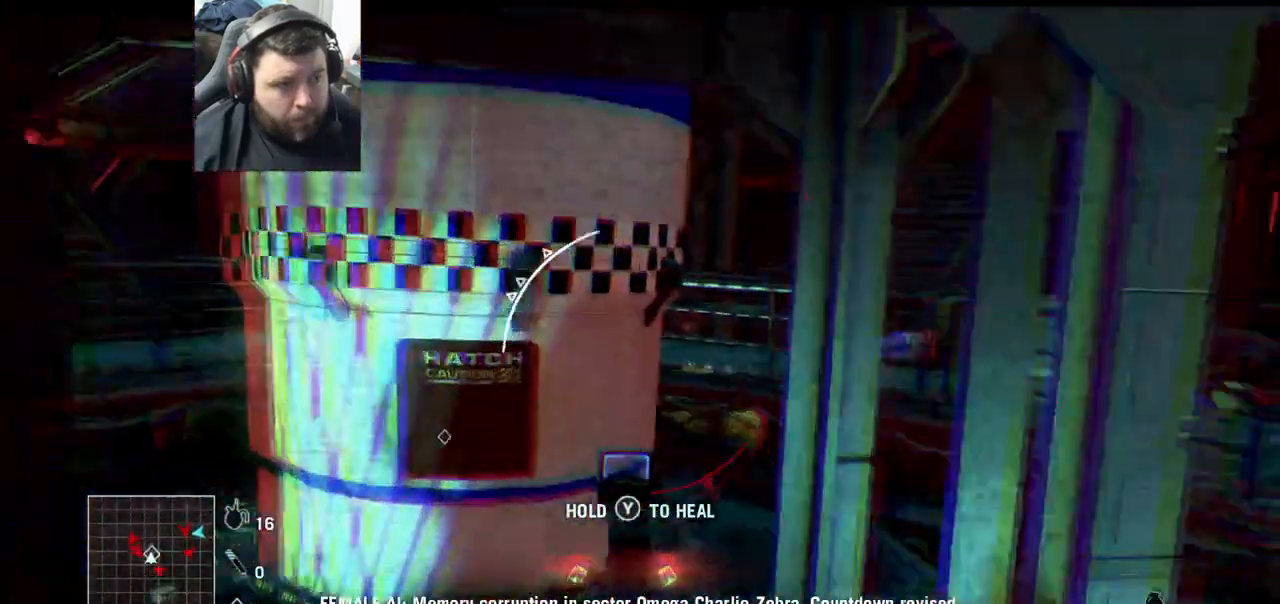
{"buttons": [], "left_stick": "up", "right_stick": "center", "events": [[333, "SQUARE", "down"], [383, "SQUARE", "up"]]}
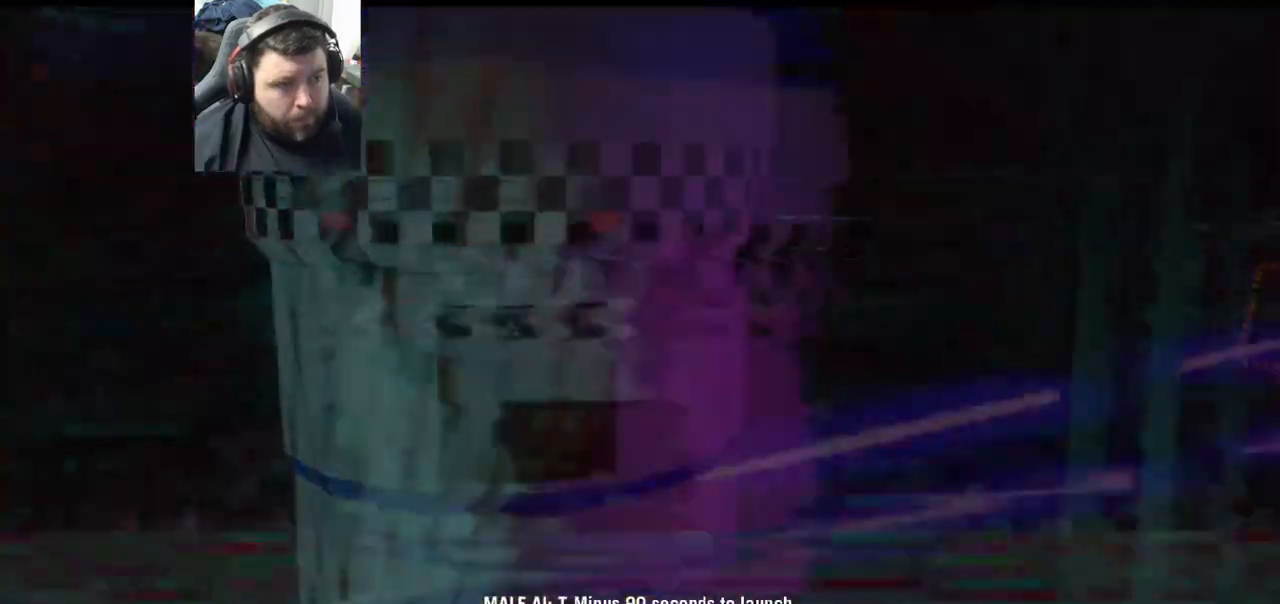
{"buttons": [], "left_stick": "up", "right_stick": "center", "events": [[150, "CROSS", "down"], [283, "CROSS", "up"]]}
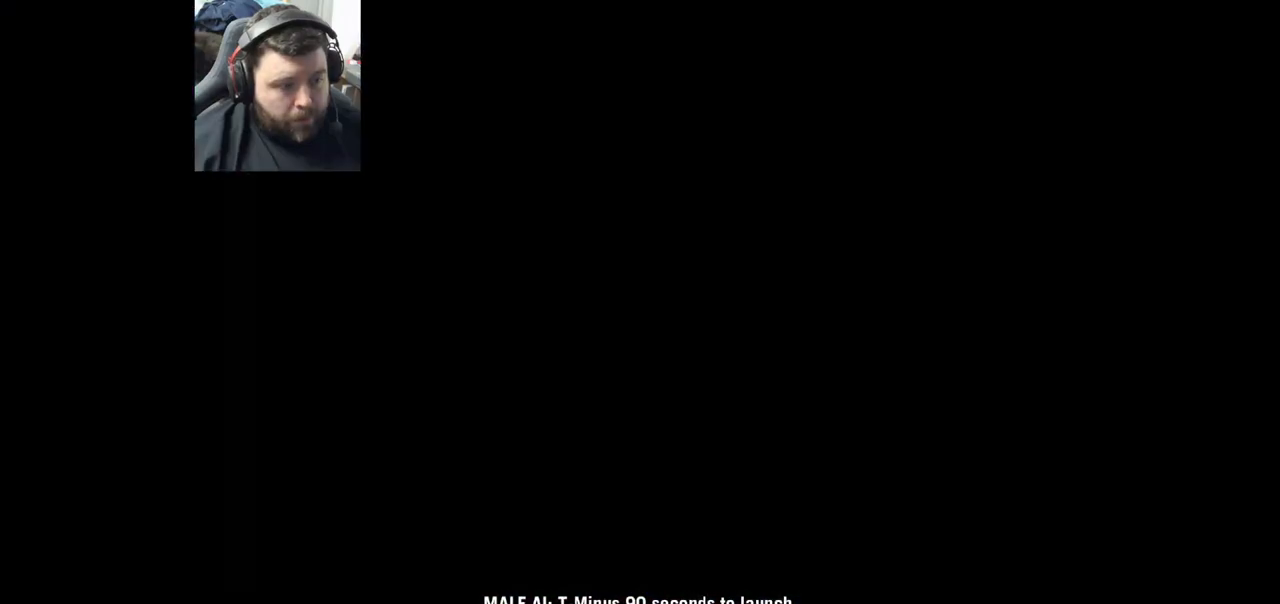
{"buttons": [], "left_stick": "center", "right_stick": "center", "events": [[167, "left_stick", "center"]]}